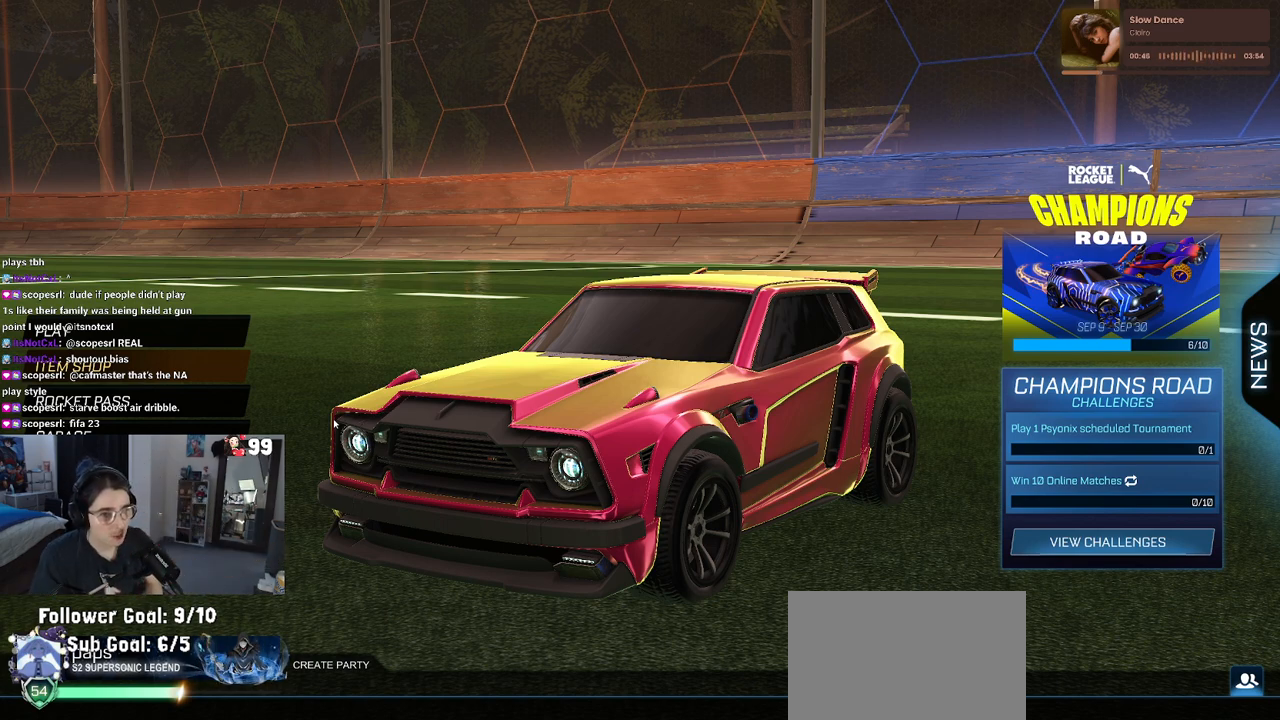
Gameplay with a controller (PlayStation layout); each line is a JSON object with the inputs held at the frame after it. "events" lists button and stick changes between this image and that frame as [ms after this image, input, new state], when the widget could be followed in between.
{"buttons": ["DPAD_UP"], "left_stick": "center", "right_stick": "center", "events": [[167, "DPAD_UP", "down"]]}
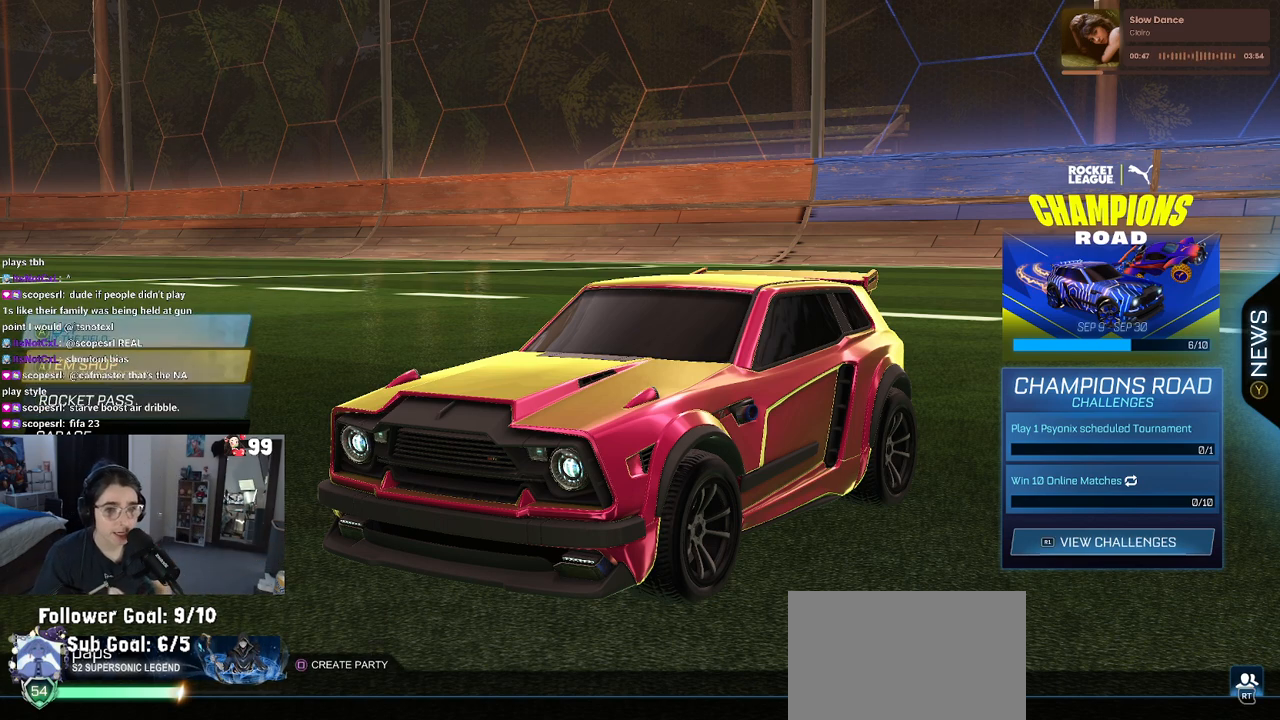
{"buttons": [], "left_stick": "center", "right_stick": "center", "events": [[50, "DPAD_UP", "up"], [417, "CROSS", "down"], [500, "CROSS", "up"]]}
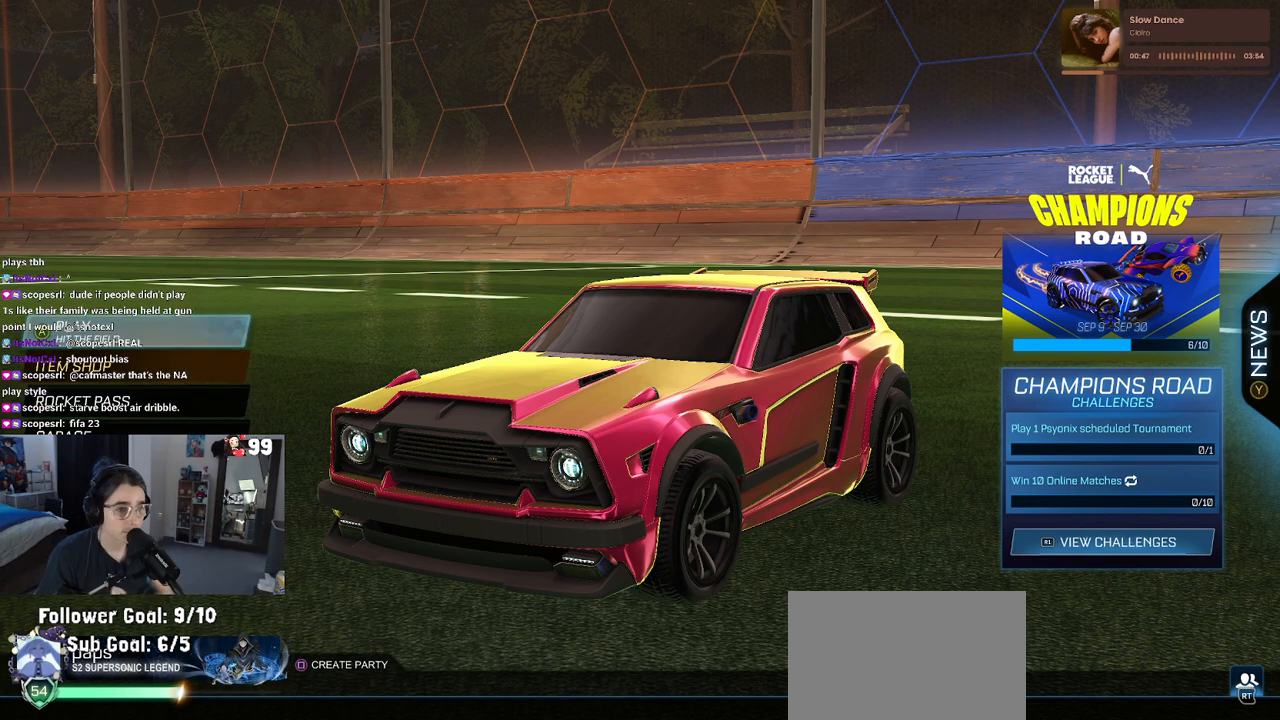
{"buttons": ["CROSS"], "left_stick": "center", "right_stick": "center", "events": [[483, "CROSS", "down"]]}
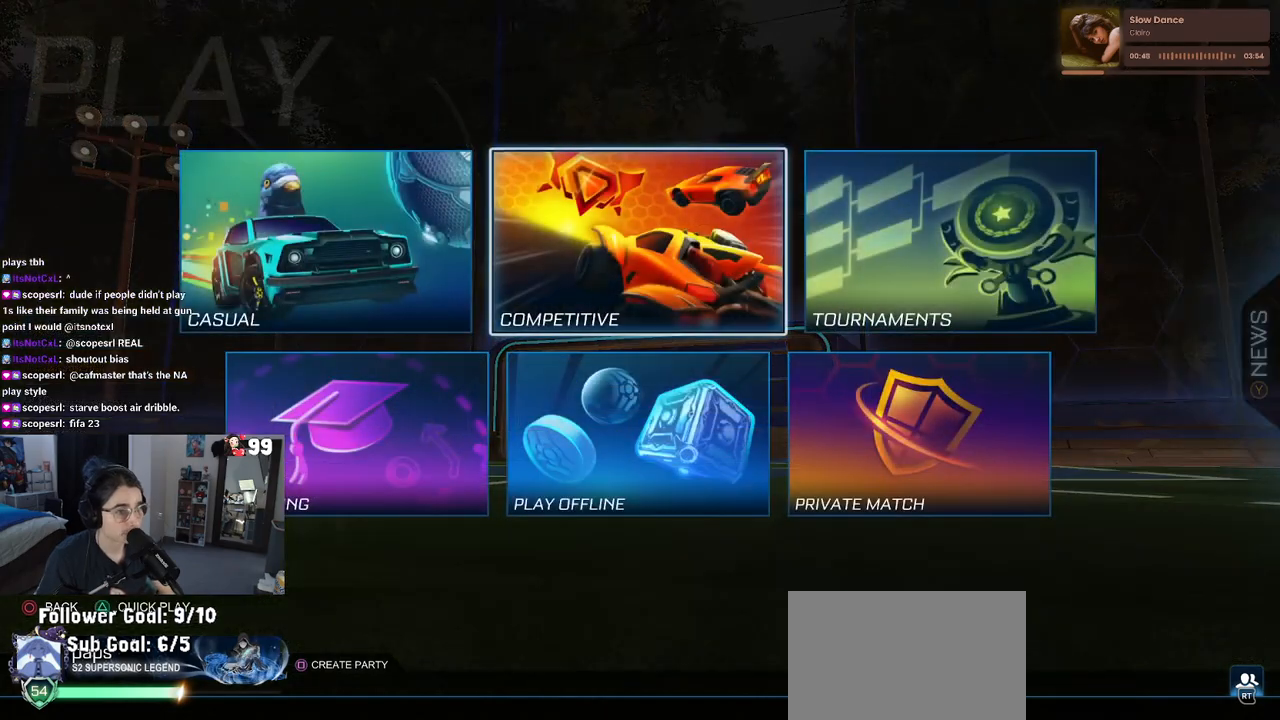
{"buttons": [], "left_stick": "center", "right_stick": "center", "events": [[100, "CROSS", "up"]]}
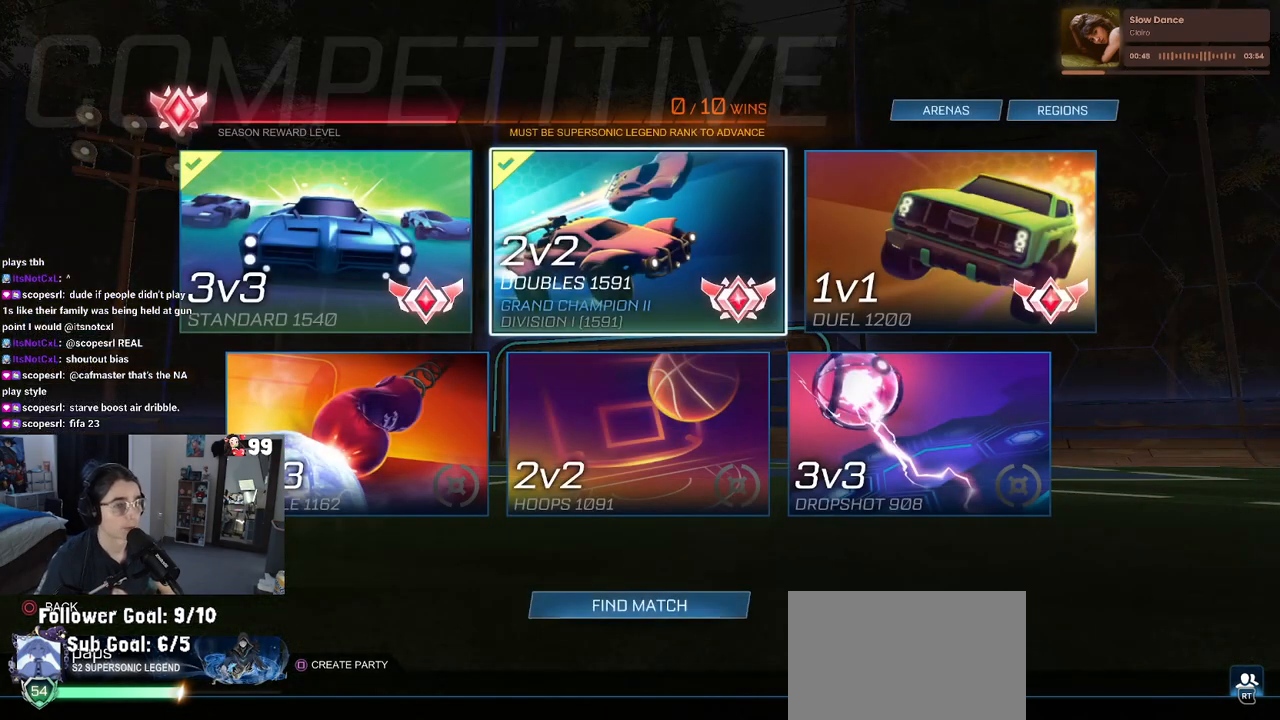
{"buttons": [], "left_stick": "center", "right_stick": "center", "events": []}
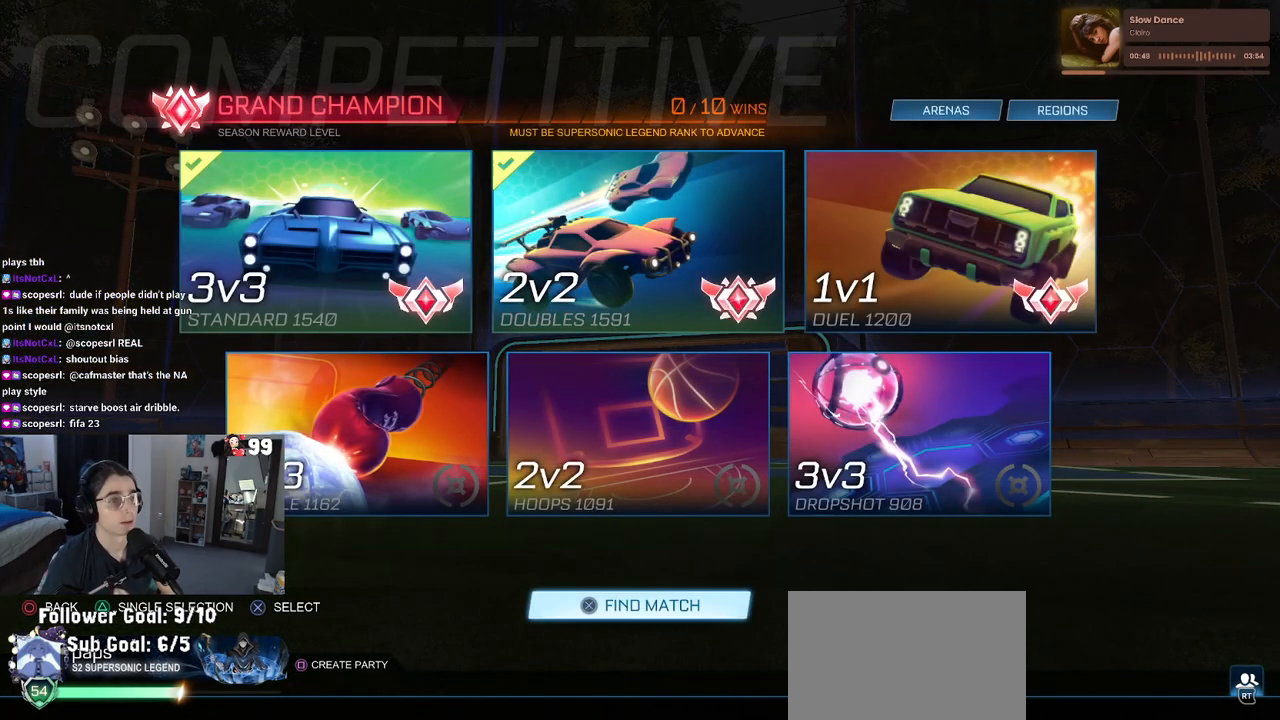
{"buttons": [], "left_stick": "center", "right_stick": "center", "events": [[100, "CROSS", "down"], [183, "CROSS", "up"]]}